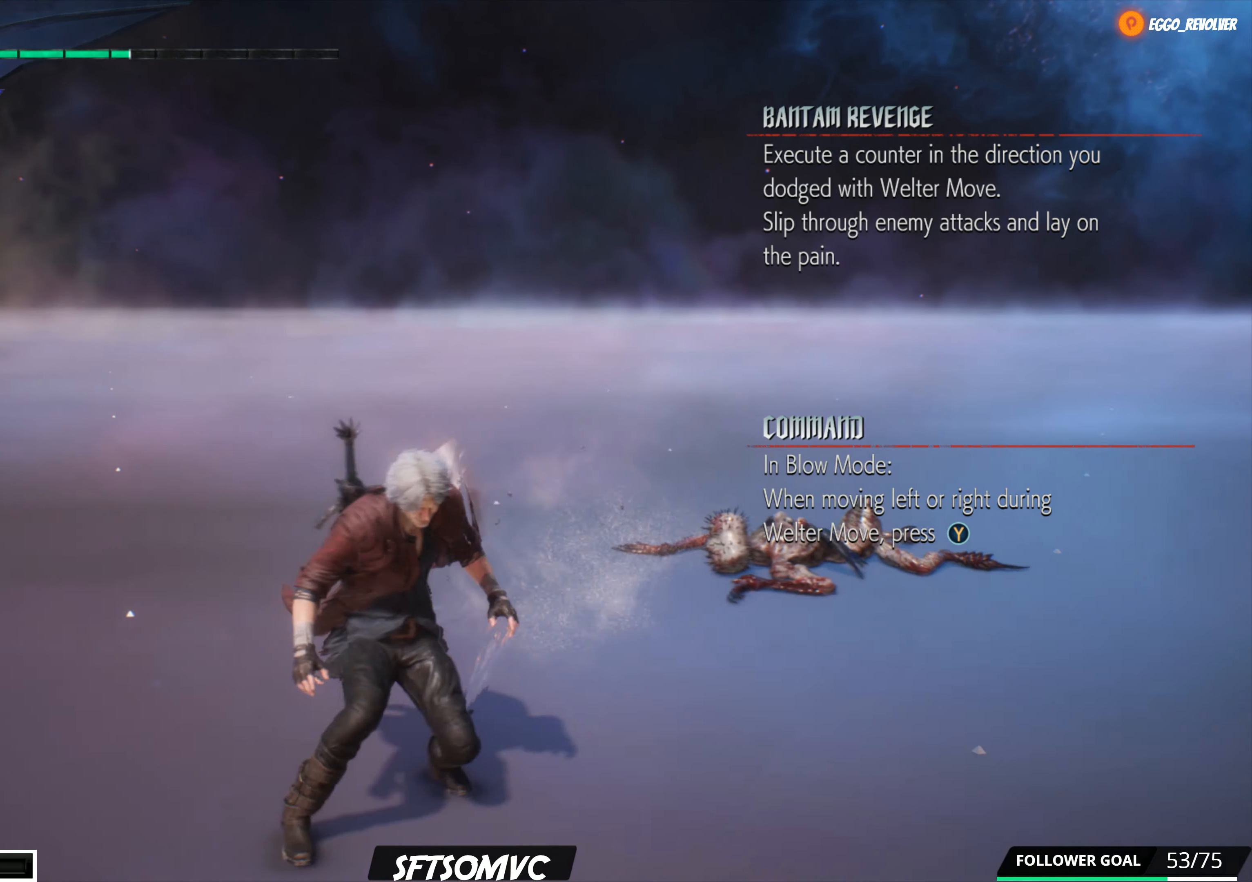
Gameplay with a controller (Xbox layout); each line is a JSON object with the inputs held at the frame after it. "events" lists button and stick changes between this image and that frame as [ms after this image, input, new state], when the widget could be followed in between. Not read: L3 R3.
{"buttons": [], "left_stick": "down-right", "right_stick": "center", "events": [[383, "left_stick", "down-right"]]}
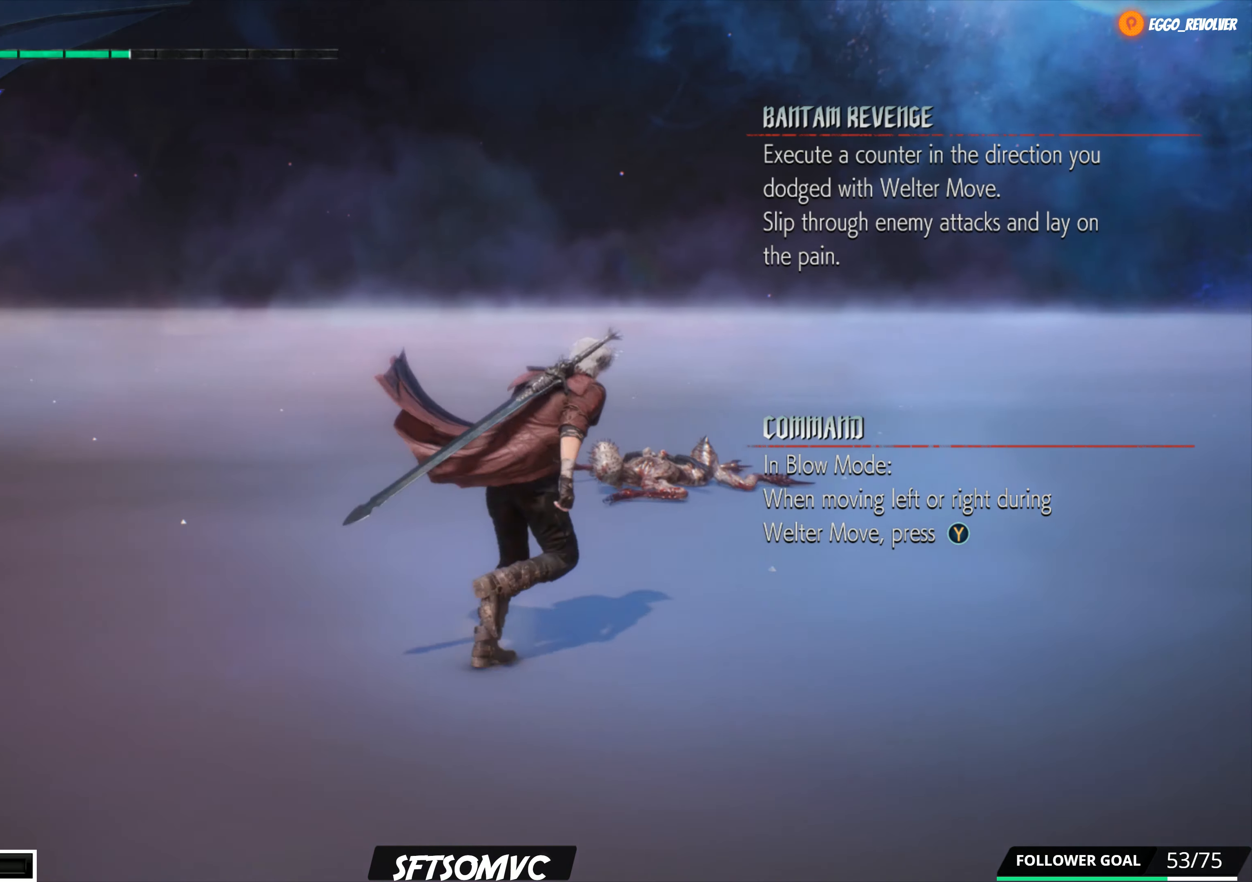
{"buttons": ["B"], "left_stick": "down", "right_stick": "center", "events": [[33, "left_stick", "up"], [217, "left_stick", "down"], [383, "B", "down"]]}
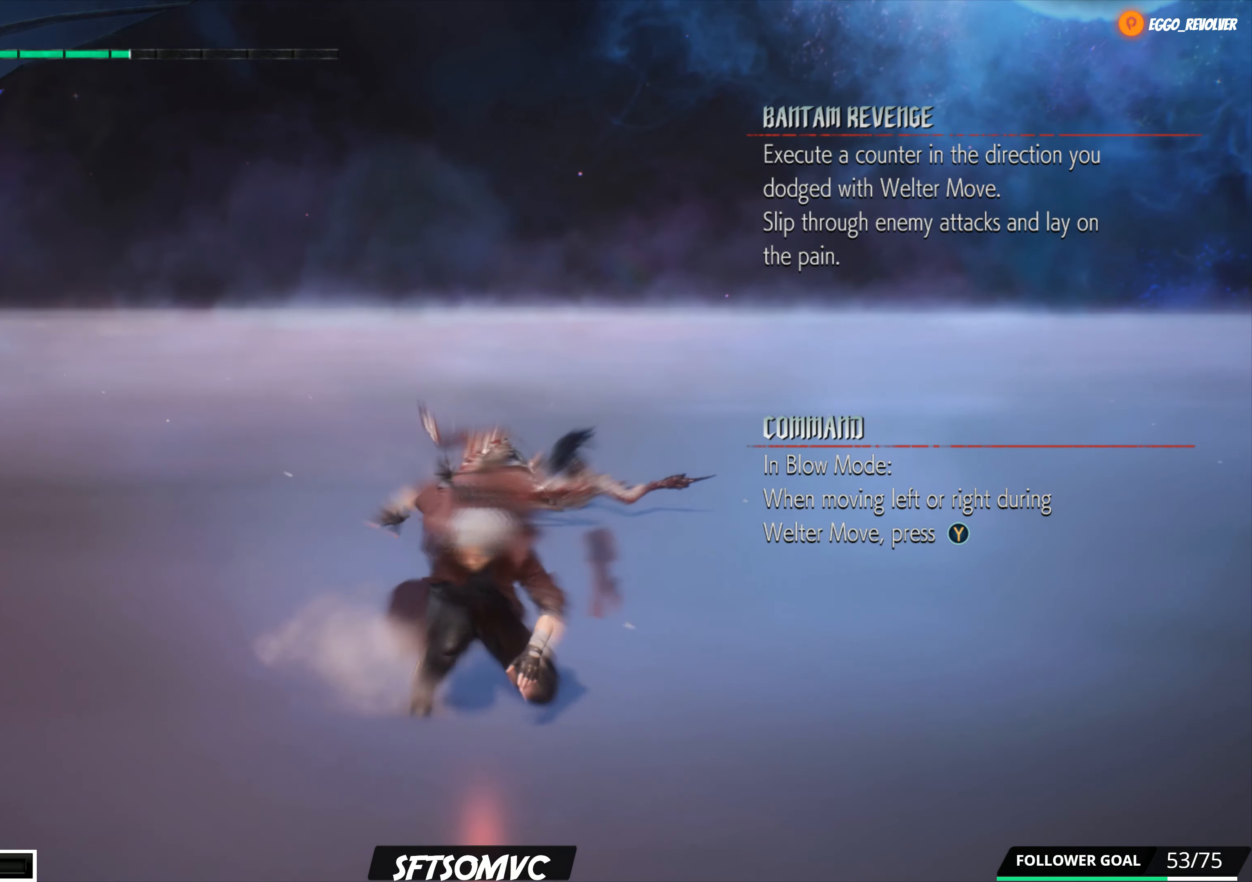
{"buttons": ["B"], "left_stick": "up", "right_stick": "center", "events": [[33, "B", "up"], [150, "B", "down"], [183, "left_stick", "down-right"], [300, "B", "up"], [400, "B", "down"], [500, "left_stick", "up"]]}
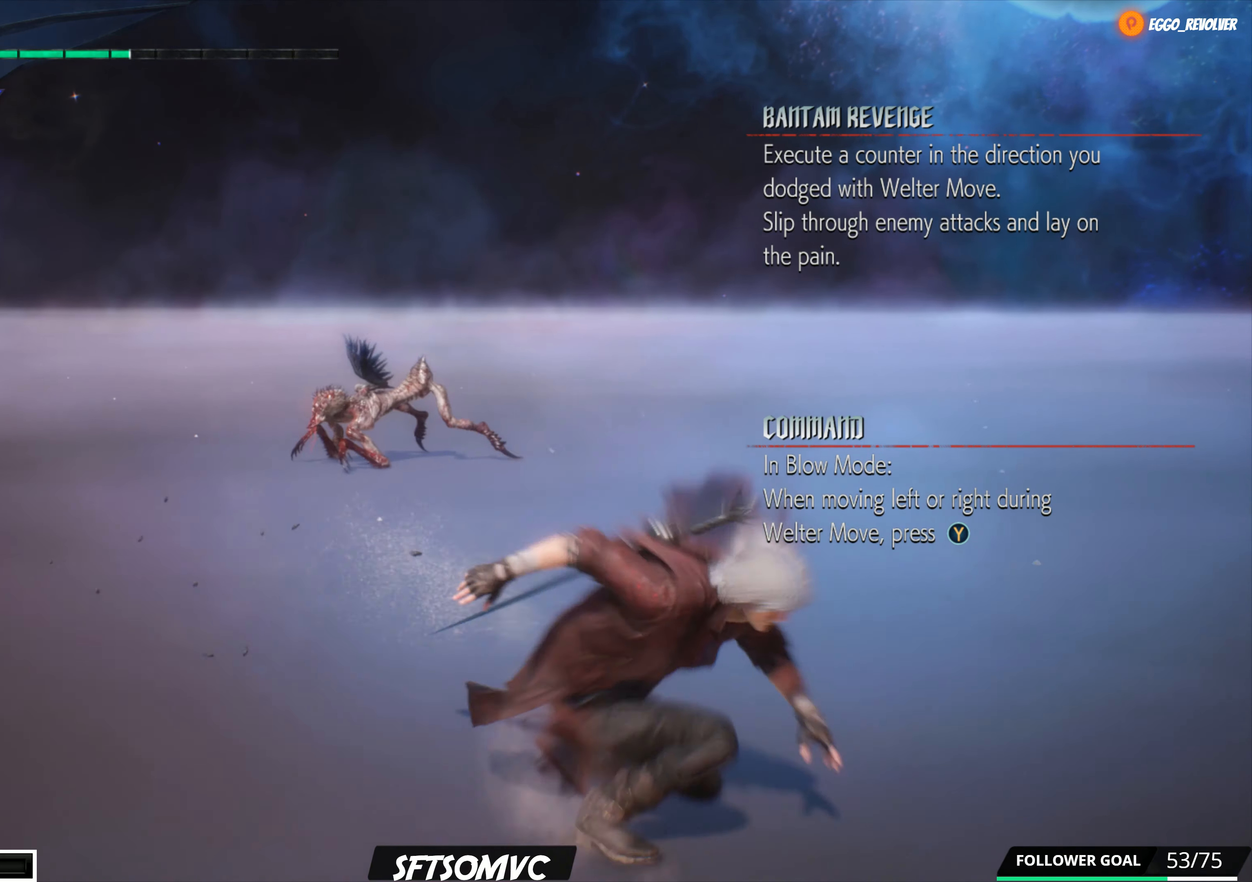
{"buttons": [], "left_stick": "up", "right_stick": "center", "events": [[67, "B", "up"], [133, "B", "down"], [317, "B", "up"]]}
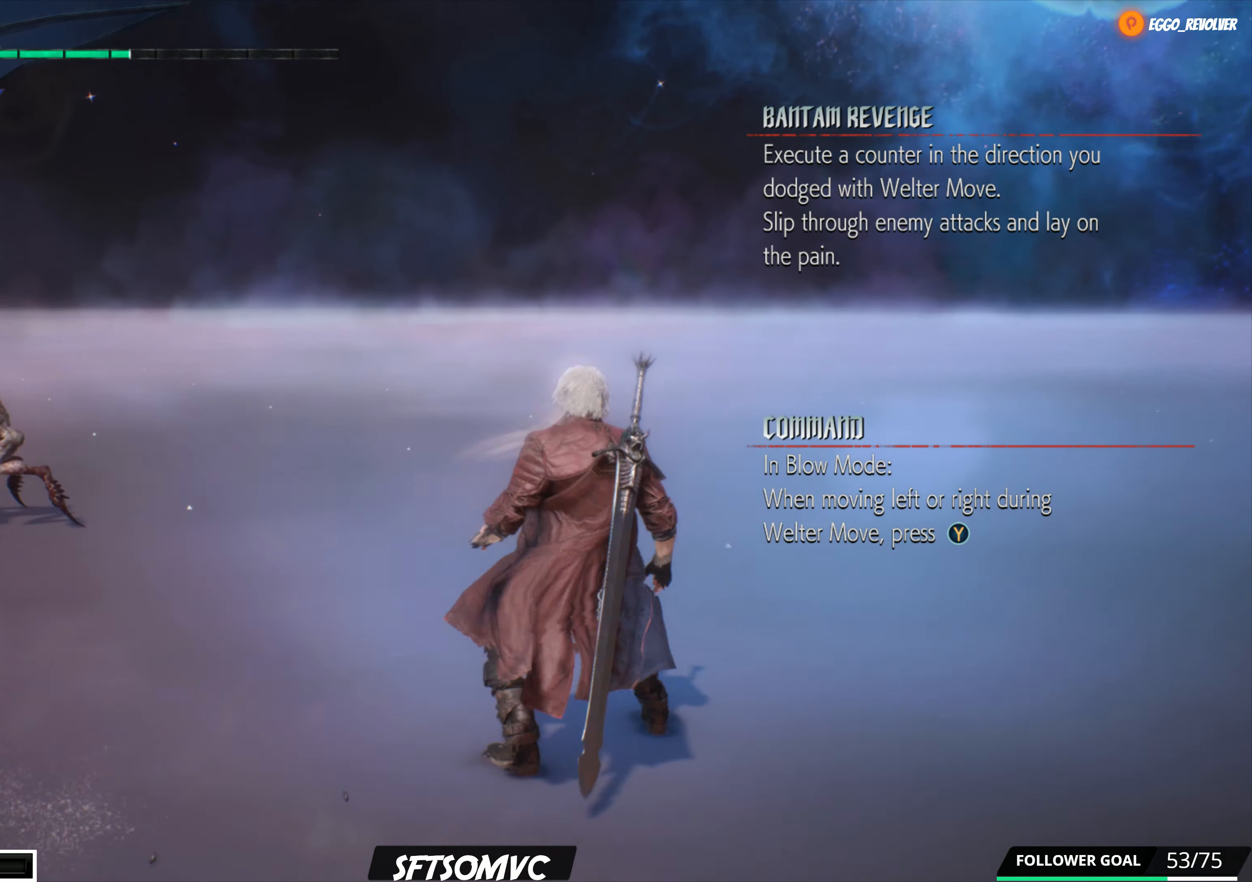
{"buttons": ["DPAD_LEFT"], "left_stick": "center", "right_stick": "center", "events": [[33, "left_stick", "down-left"], [283, "left_stick", "center"], [450, "DPAD_LEFT", "down"]]}
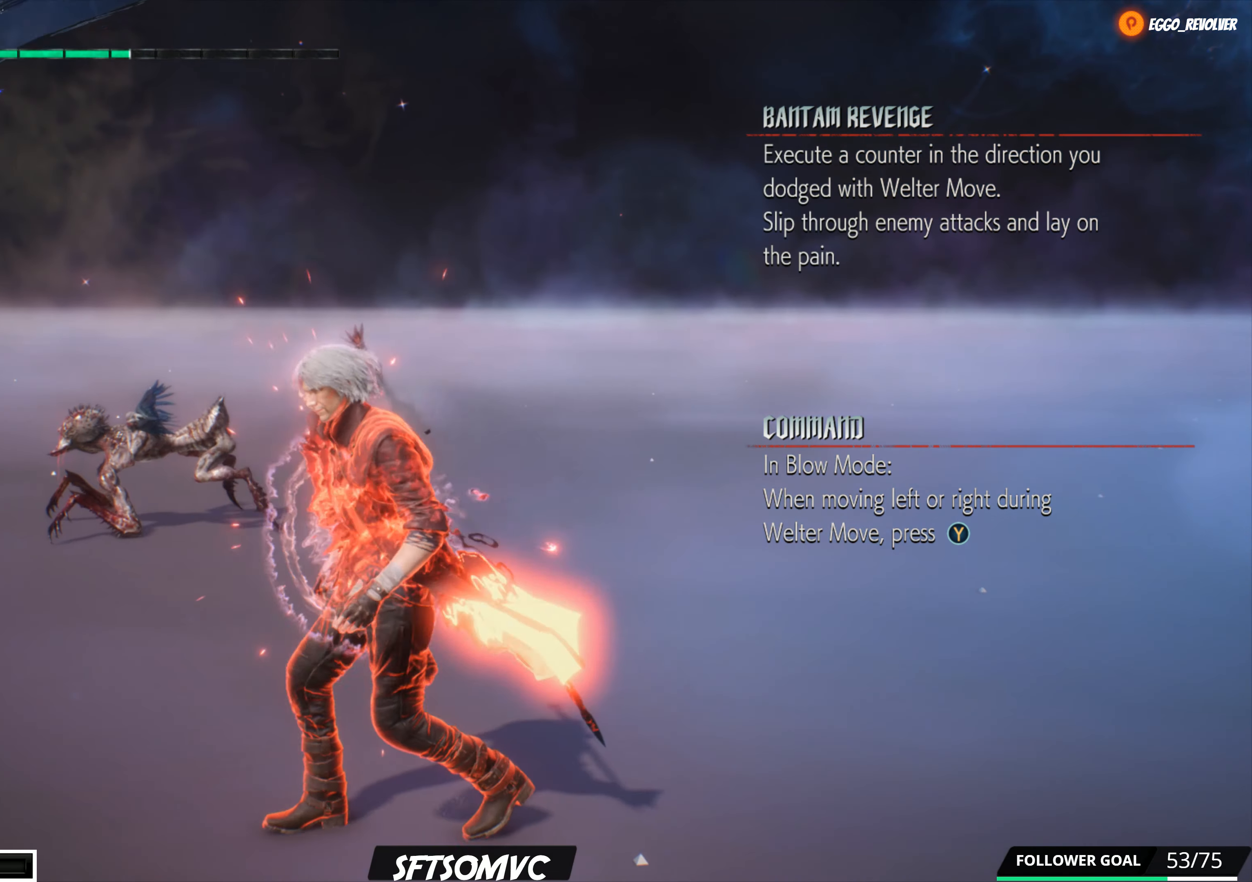
{"buttons": [], "left_stick": "up", "right_stick": "center", "events": [[83, "DPAD_LEFT", "up"], [417, "left_stick", "up"]]}
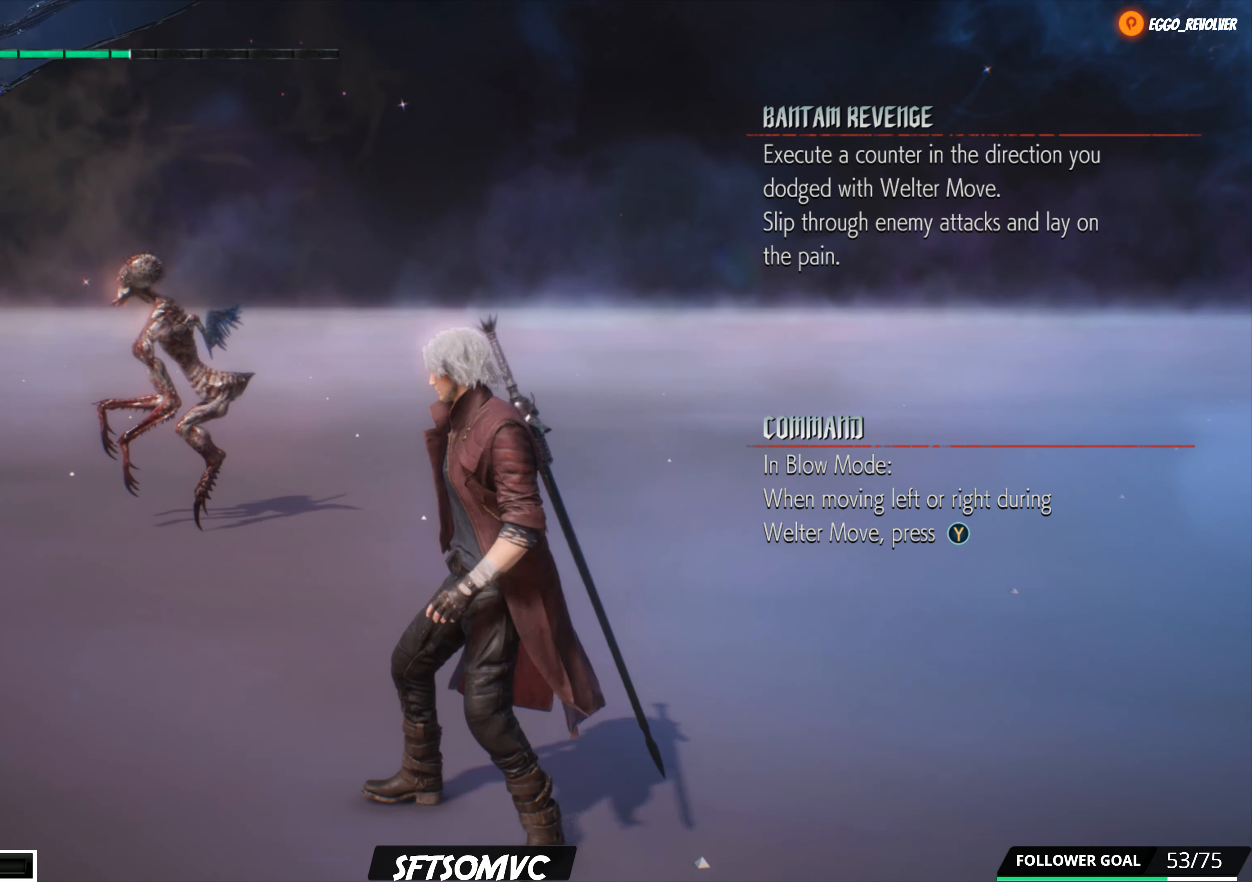
{"buttons": ["X"], "left_stick": "center", "right_stick": "center", "events": [[250, "left_stick", "center"], [300, "X", "down"], [400, "X", "up"], [500, "X", "down"]]}
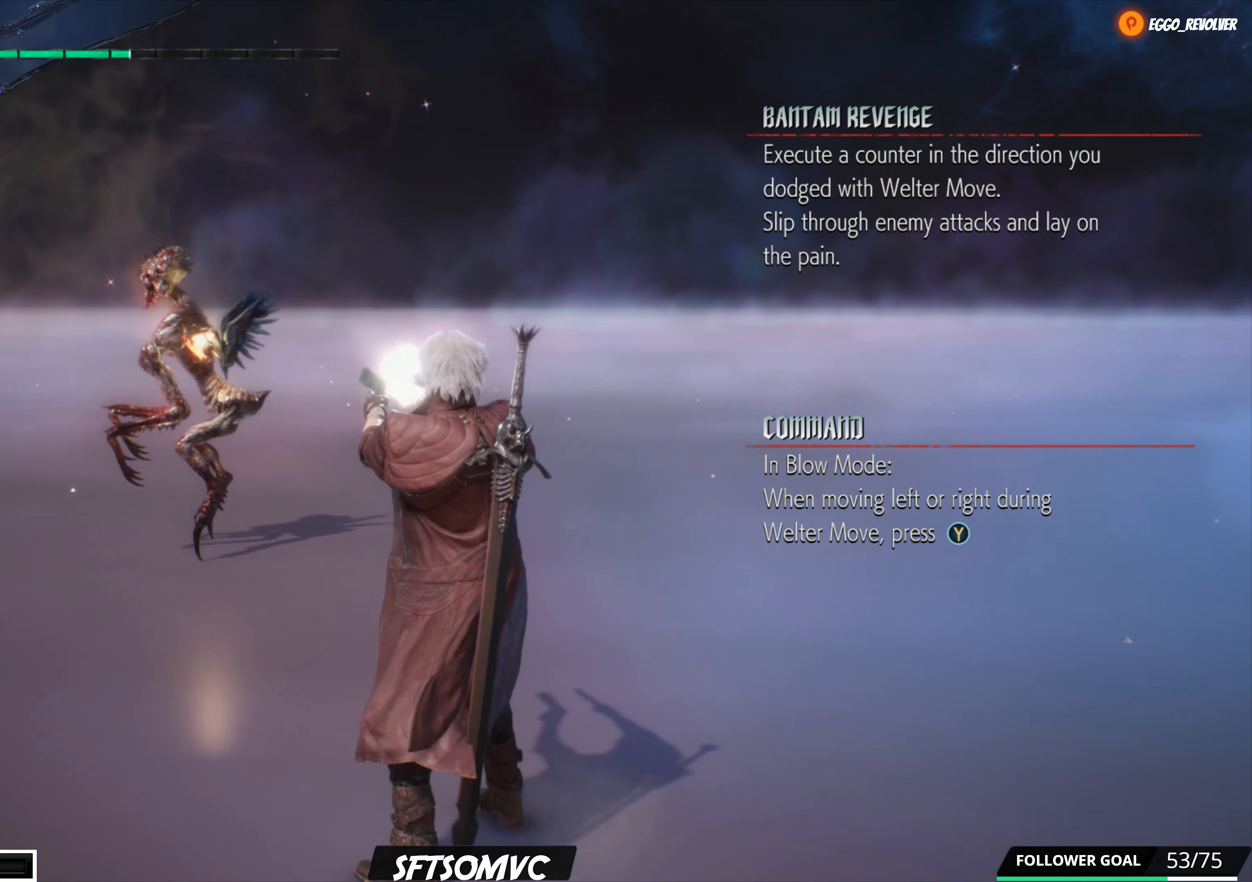
{"buttons": ["R1"], "left_stick": "up", "right_stick": "center", "events": [[100, "X", "up"], [200, "X", "down"], [317, "X", "up"], [400, "X", "down"], [400, "left_stick", "up"], [417, "R1", "down"], [500, "X", "up"]]}
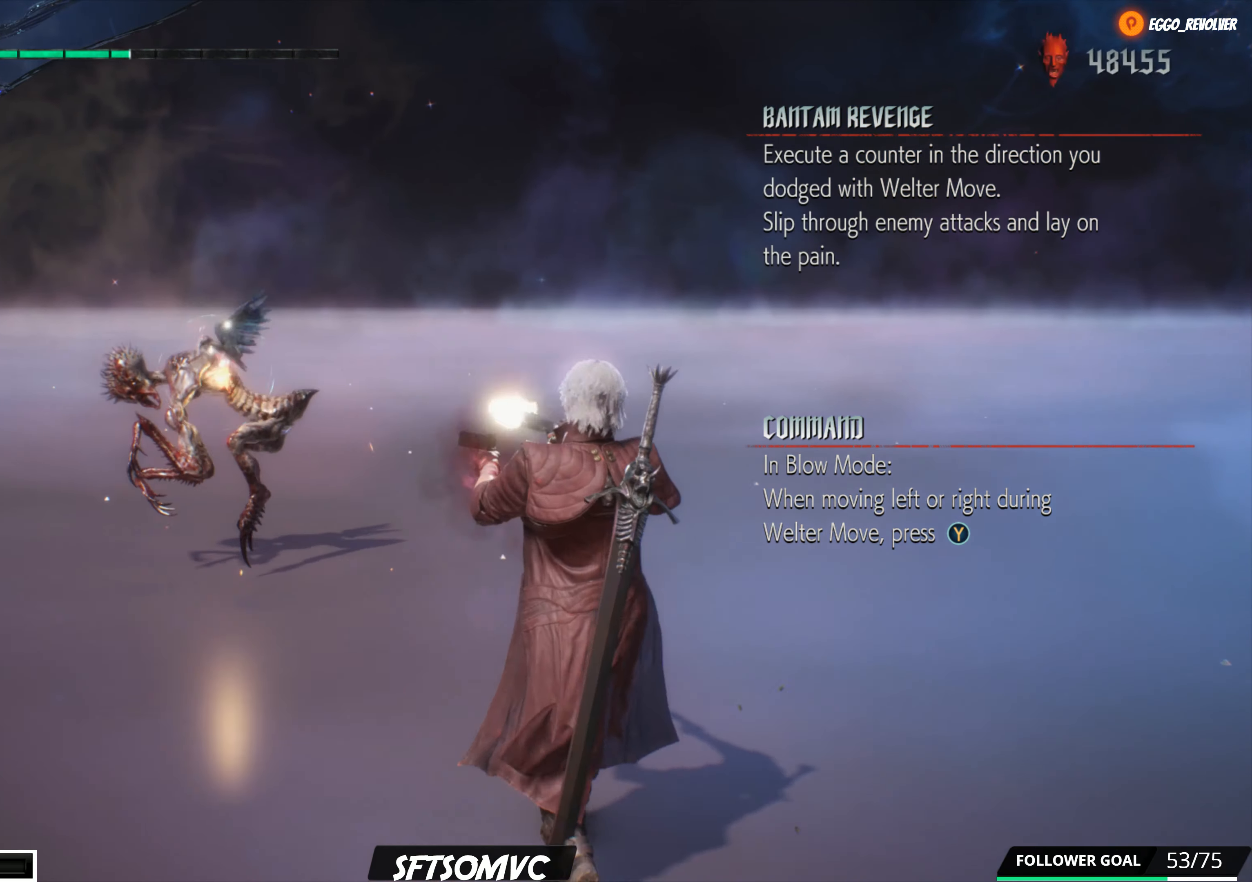
{"buttons": ["X", "R1"], "left_stick": "center", "right_stick": "center", "events": [[84, "X", "down"], [200, "X", "up"], [267, "X", "down"], [384, "left_stick", "center"]]}
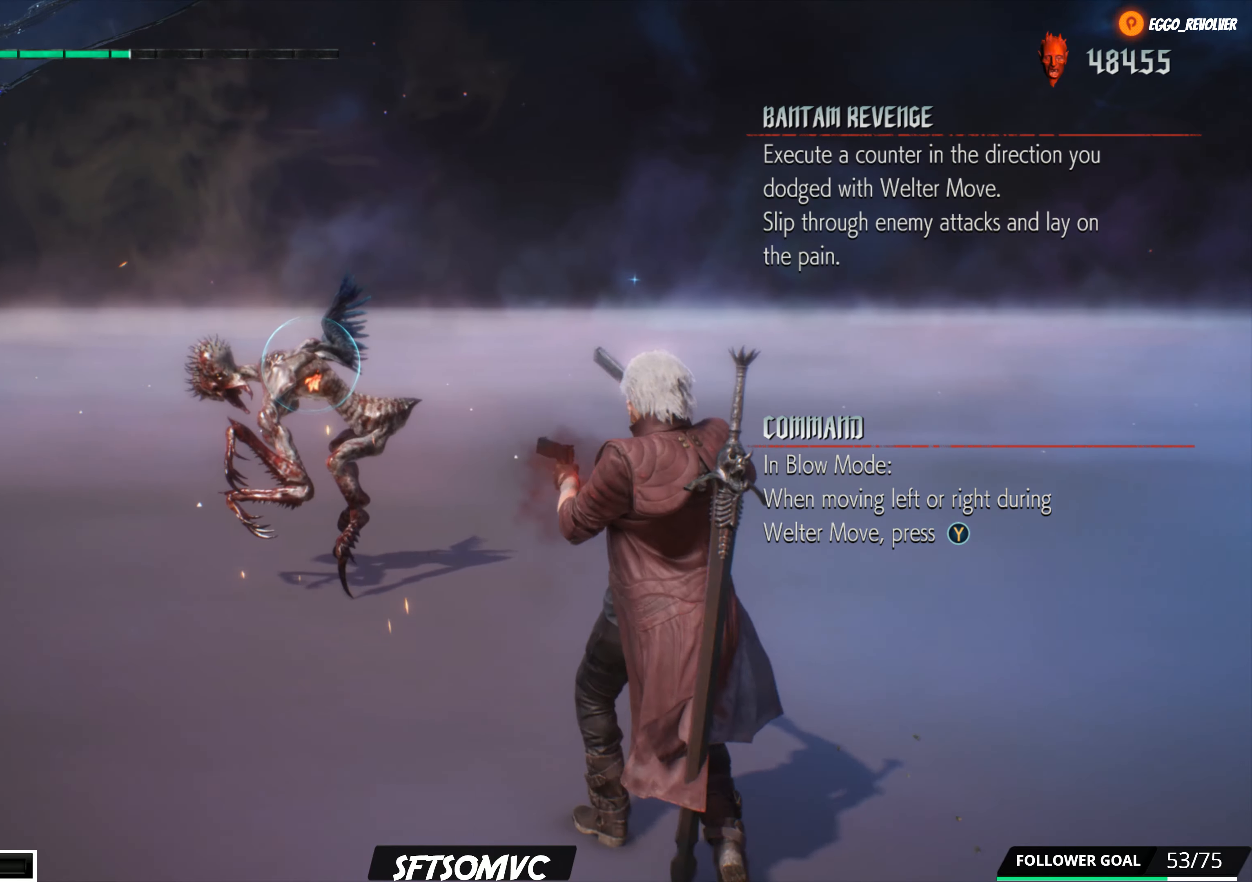
{"buttons": ["X", "R1"], "left_stick": "center", "right_stick": "center", "events": []}
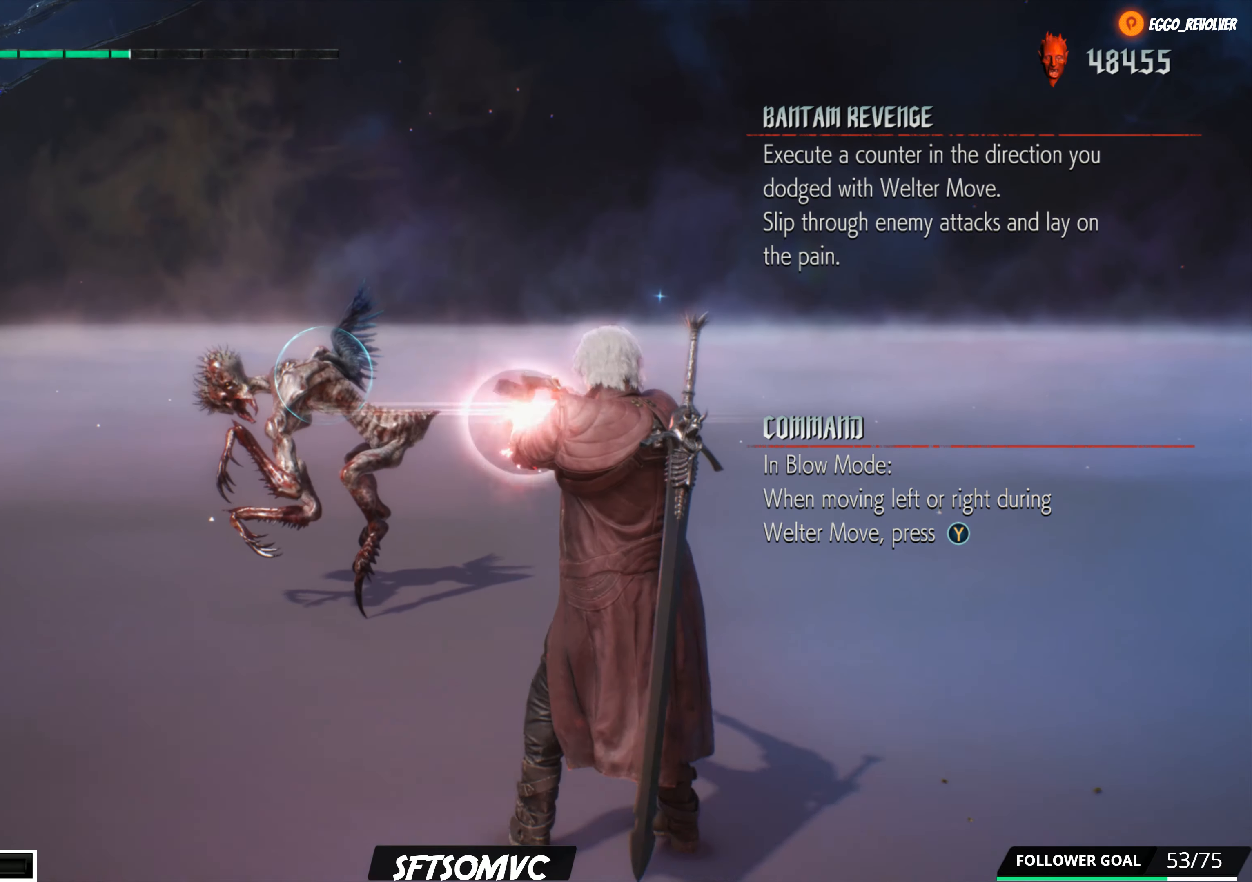
{"buttons": ["X", "R1"], "left_stick": "center", "right_stick": "center", "events": []}
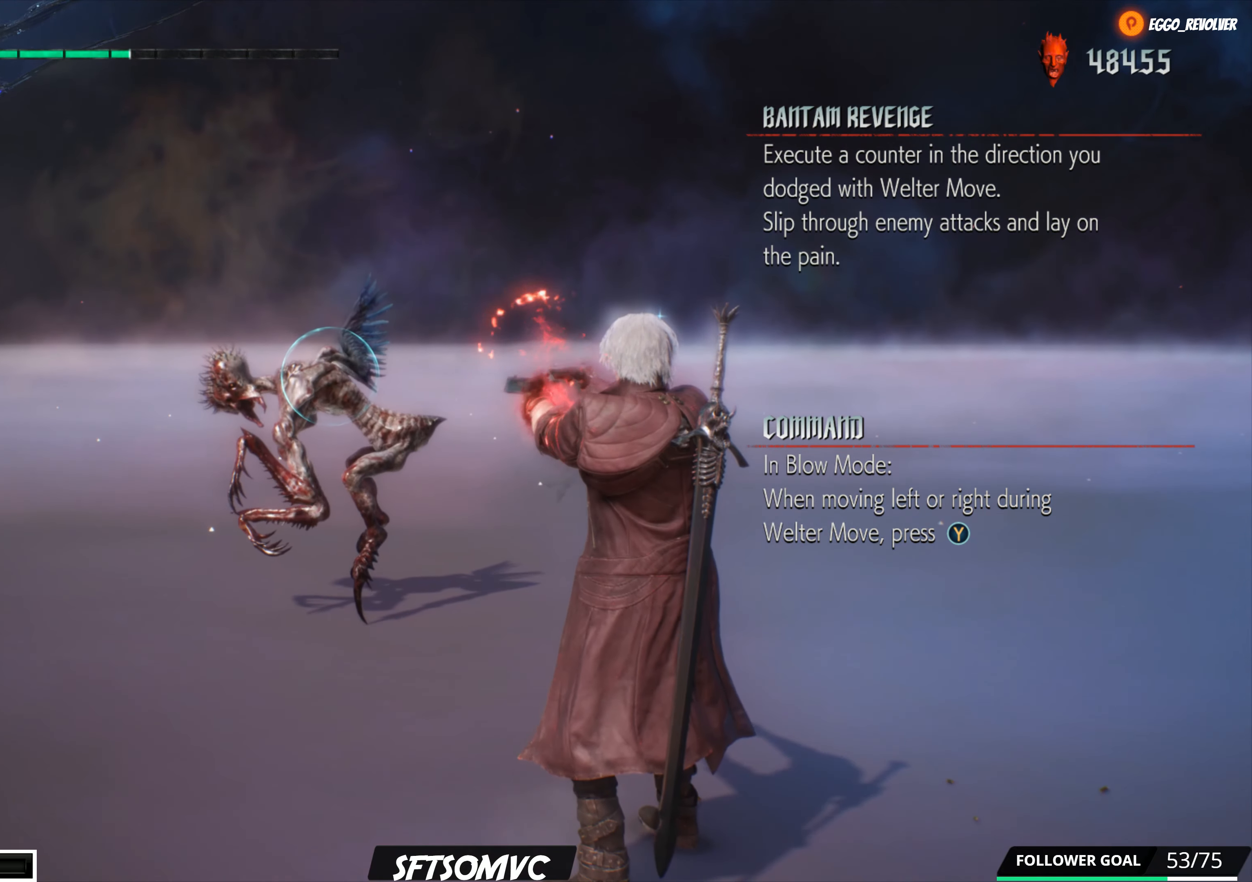
{"buttons": ["R1"], "left_stick": "down", "right_stick": "center", "events": [[84, "X", "up"], [150, "X", "down"], [300, "X", "up"], [350, "X", "down"], [367, "left_stick", "down"], [450, "X", "up"]]}
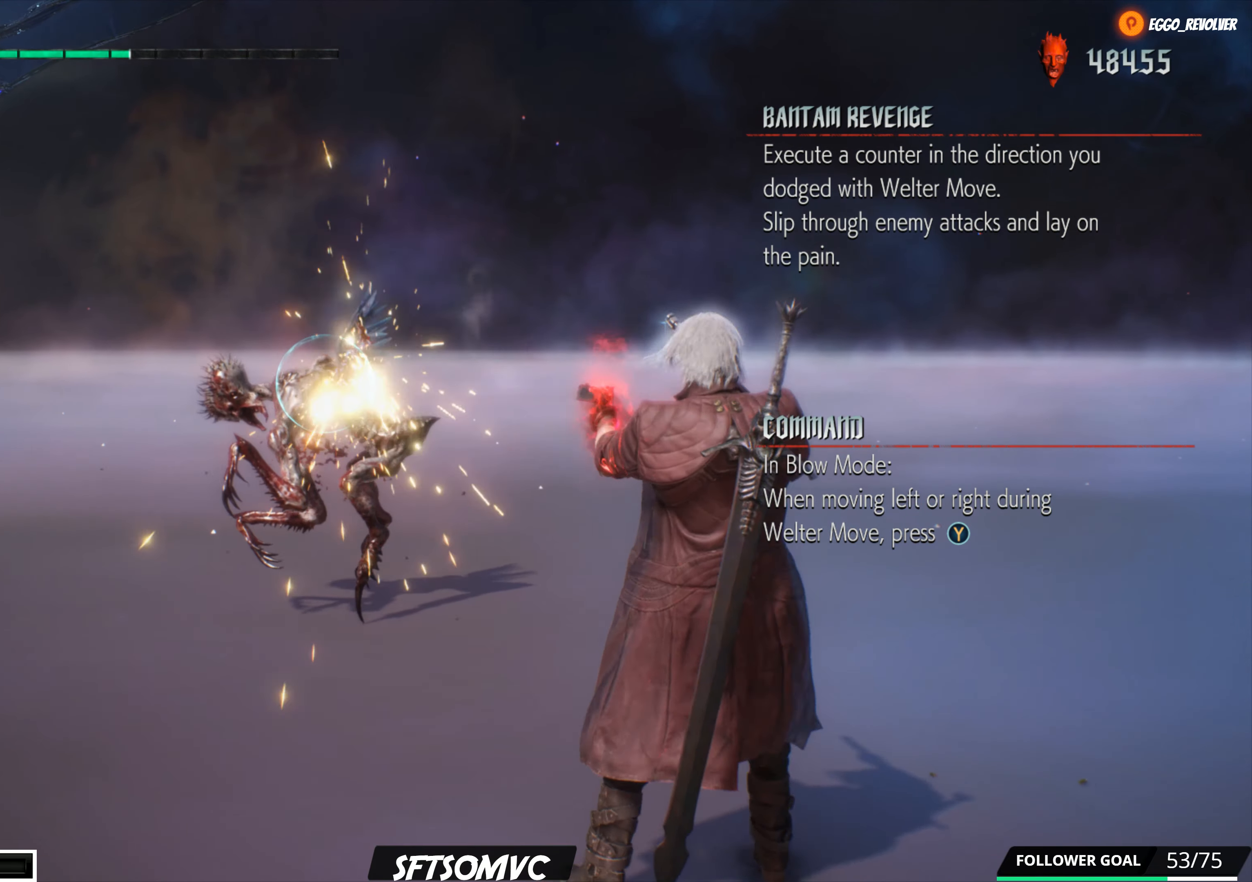
{"buttons": ["X", "R1"], "left_stick": "up", "right_stick": "center", "events": [[34, "X", "down"], [150, "X", "up"], [234, "X", "down"], [234, "left_stick", "down-left"], [334, "X", "up"], [334, "left_stick", "up"], [400, "X", "down"]]}
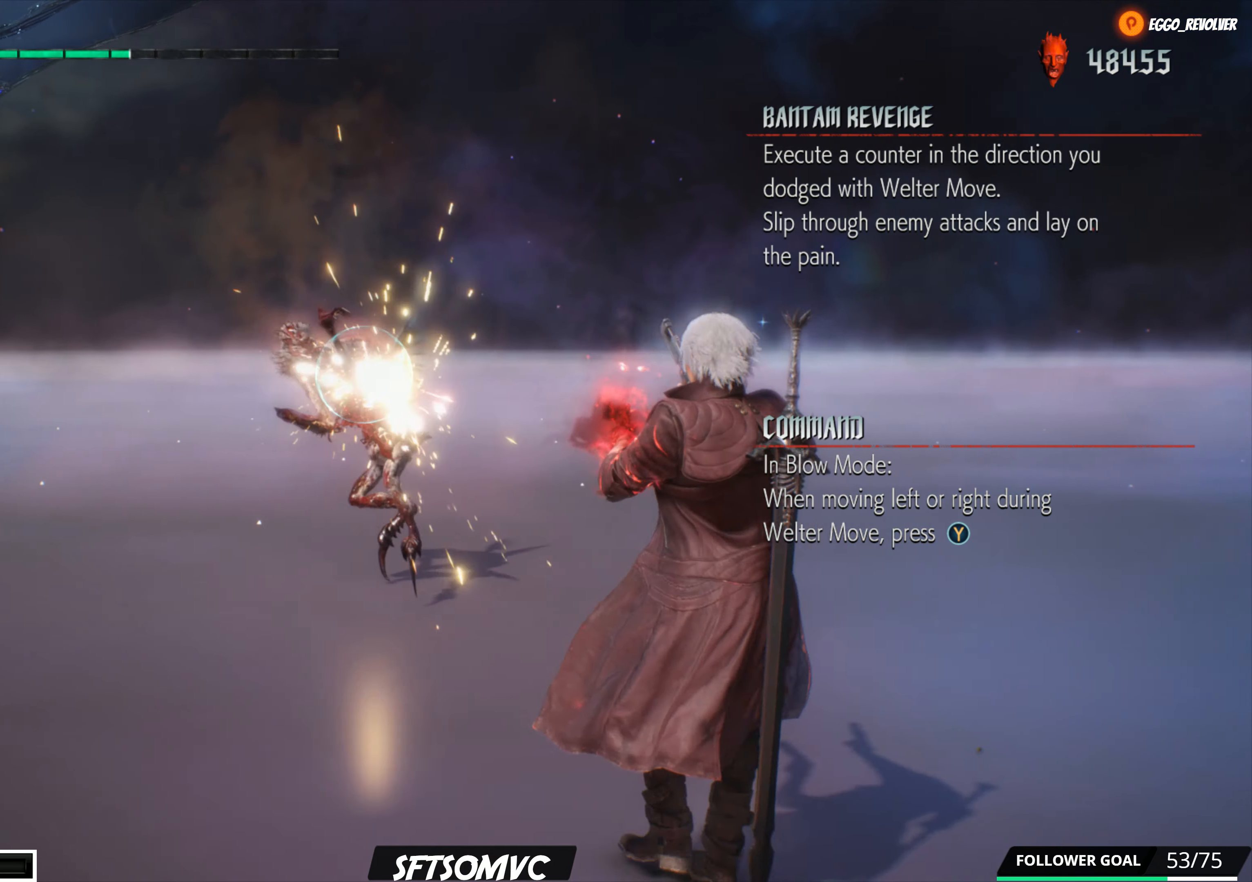
{"buttons": [], "left_stick": "up", "right_stick": "center", "events": [[50, "R1", "up"], [50, "X", "up"]]}
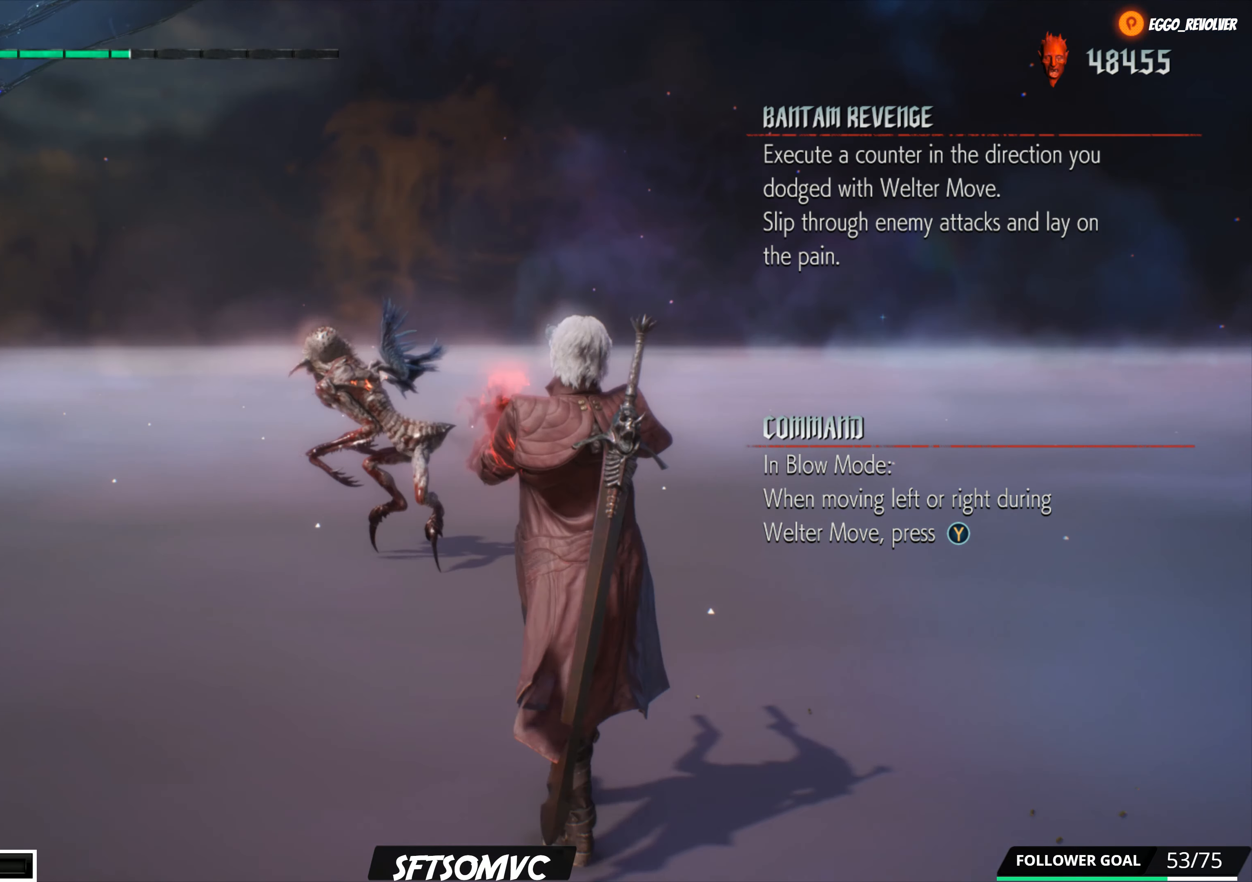
{"buttons": [], "left_stick": "up", "right_stick": "center", "events": []}
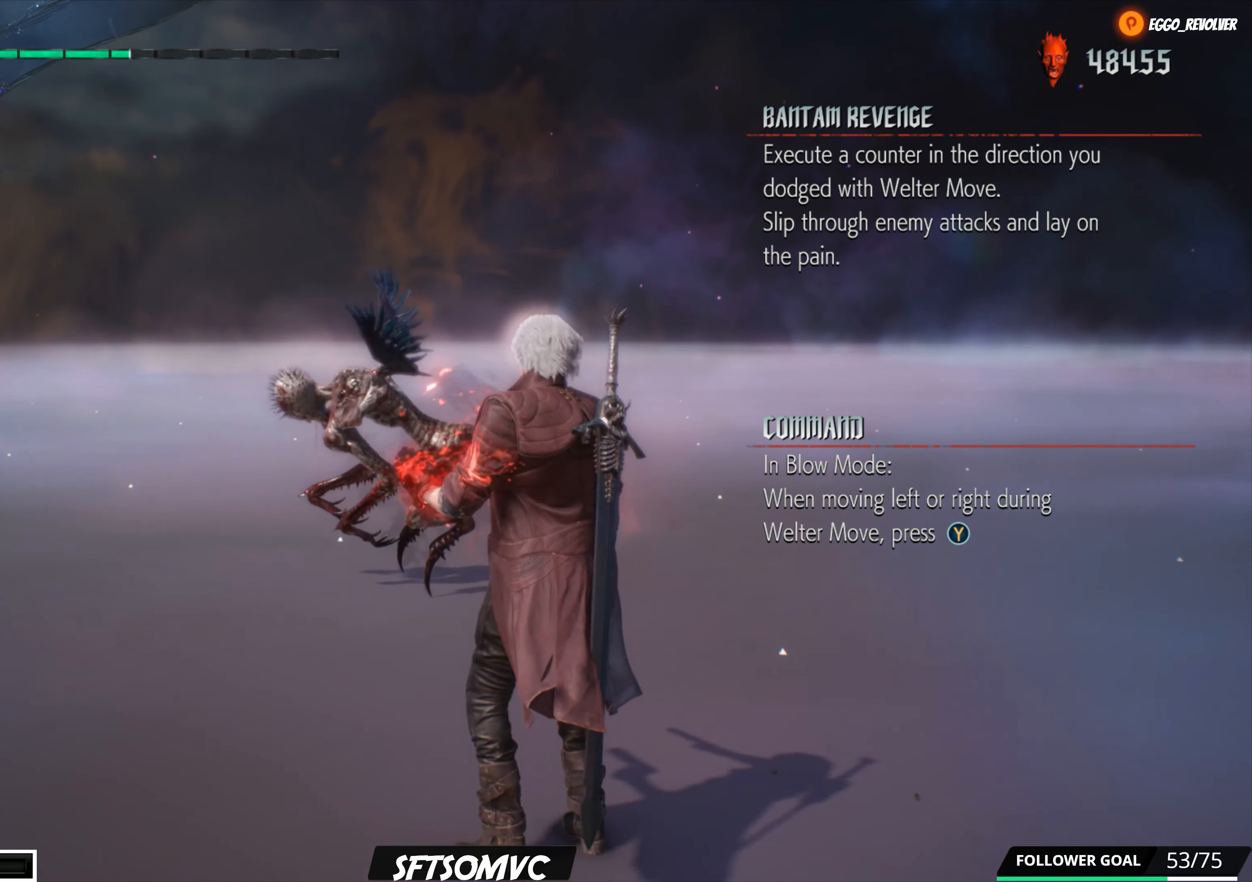
{"buttons": [], "left_stick": "up", "right_stick": "center", "events": []}
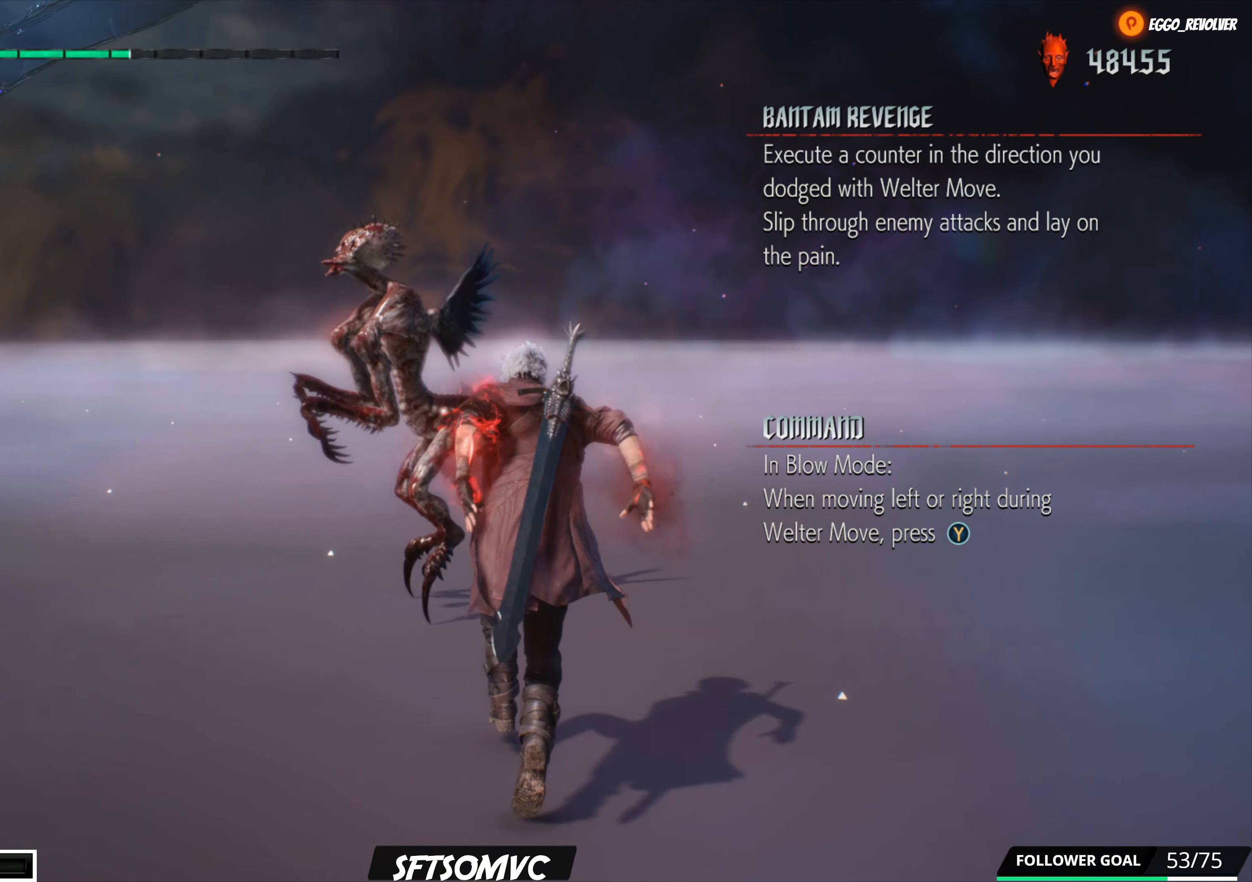
{"buttons": [], "left_stick": "center", "right_stick": "center", "events": [[100, "A", "down"], [450, "A", "up"], [450, "left_stick", "center"]]}
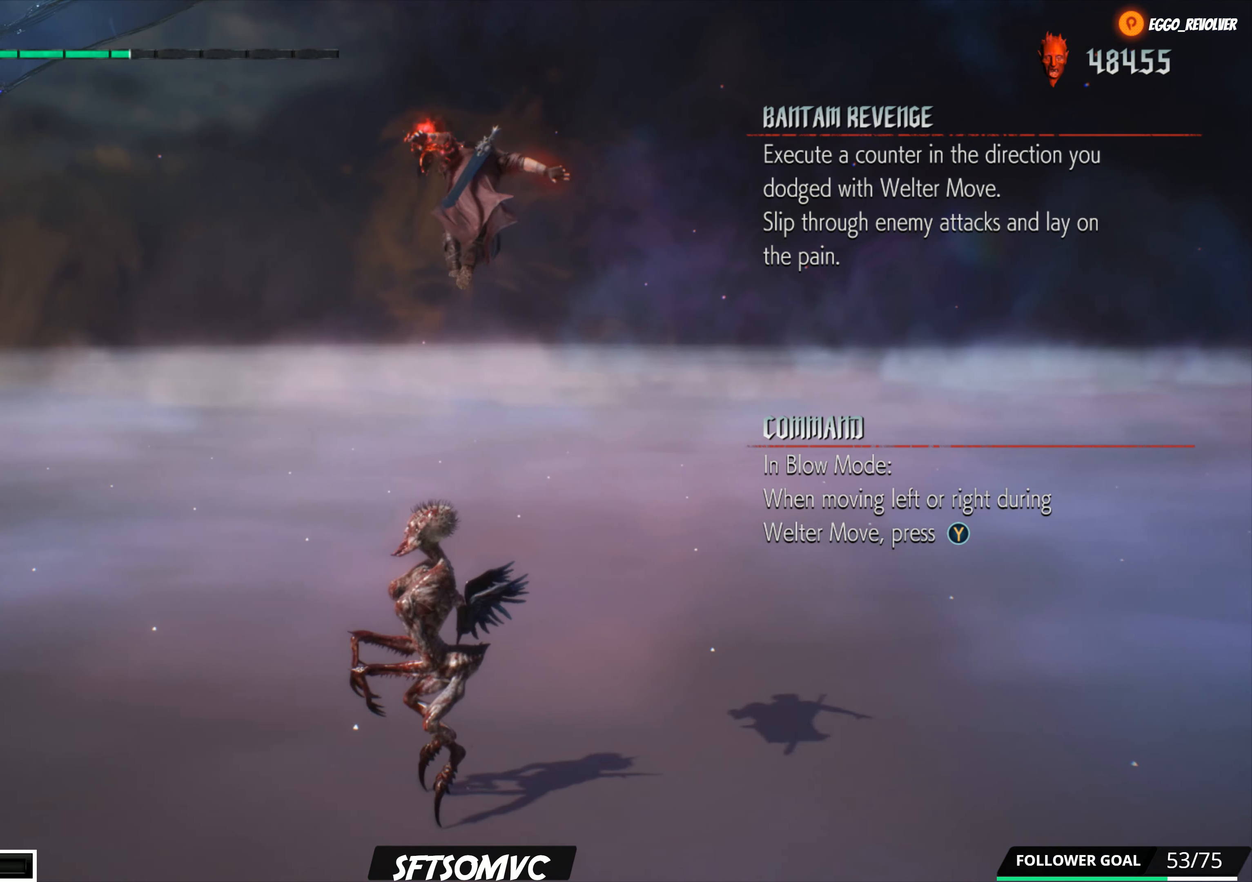
{"buttons": ["B"], "left_stick": "center", "right_stick": "center", "events": [[34, "B", "down"]]}
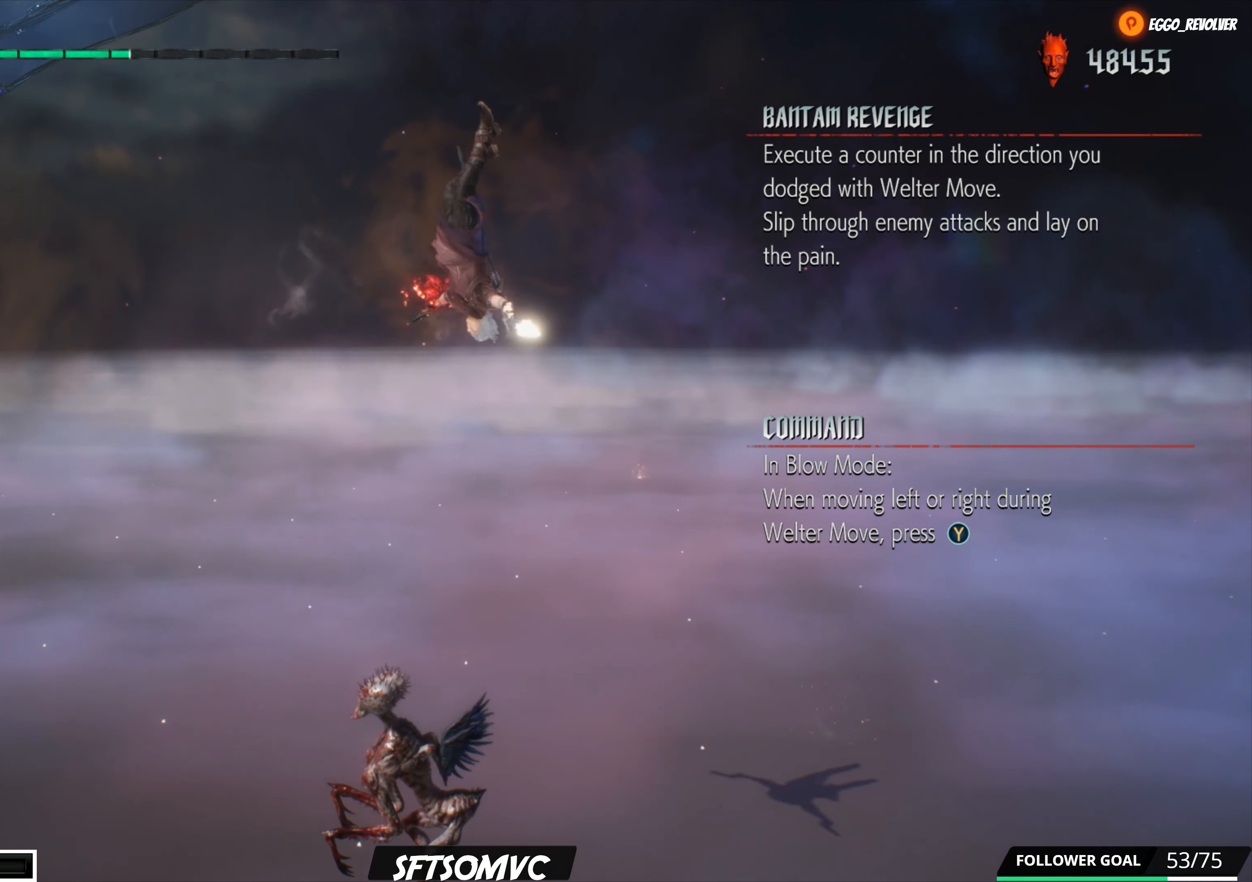
{"buttons": ["B"], "left_stick": "center", "right_stick": "center", "events": []}
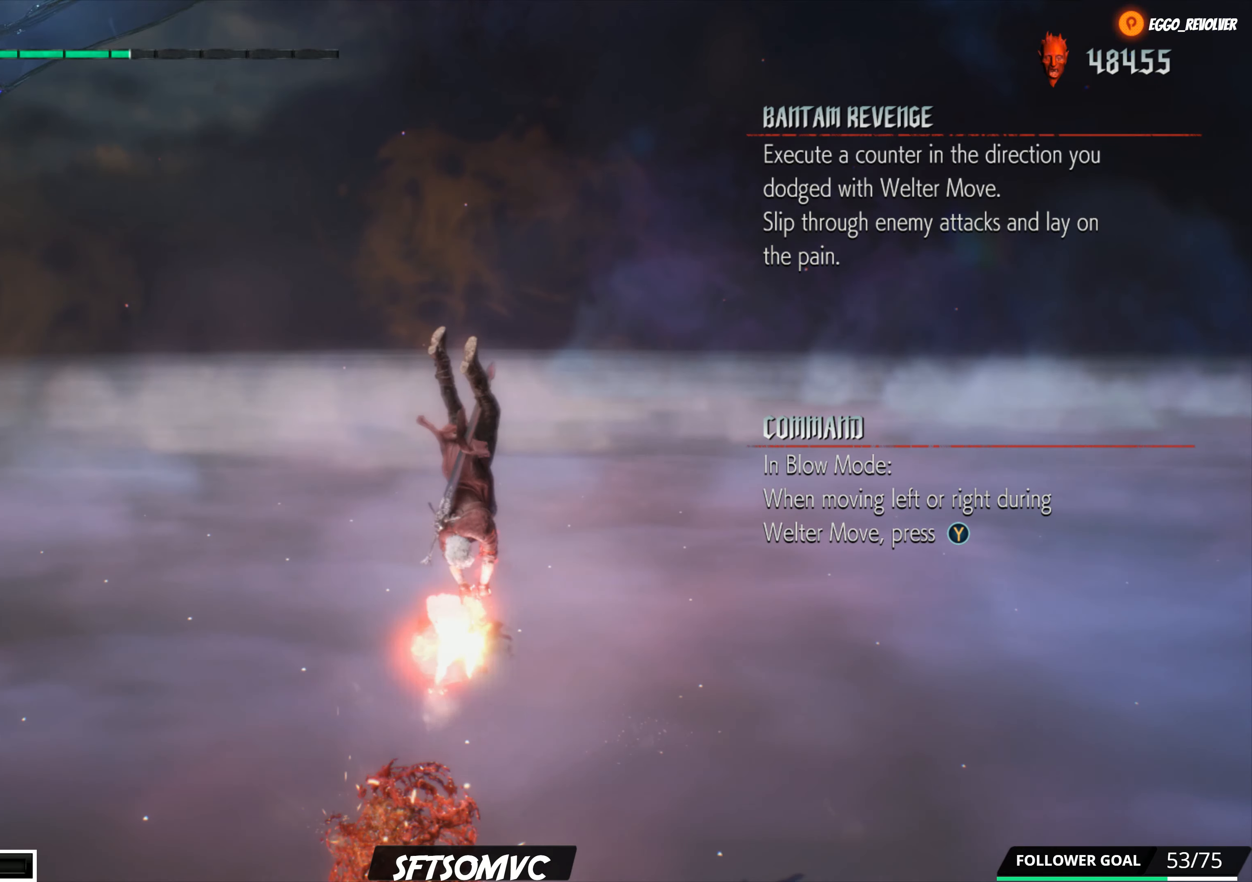
{"buttons": ["B"], "left_stick": "center", "right_stick": "center", "events": []}
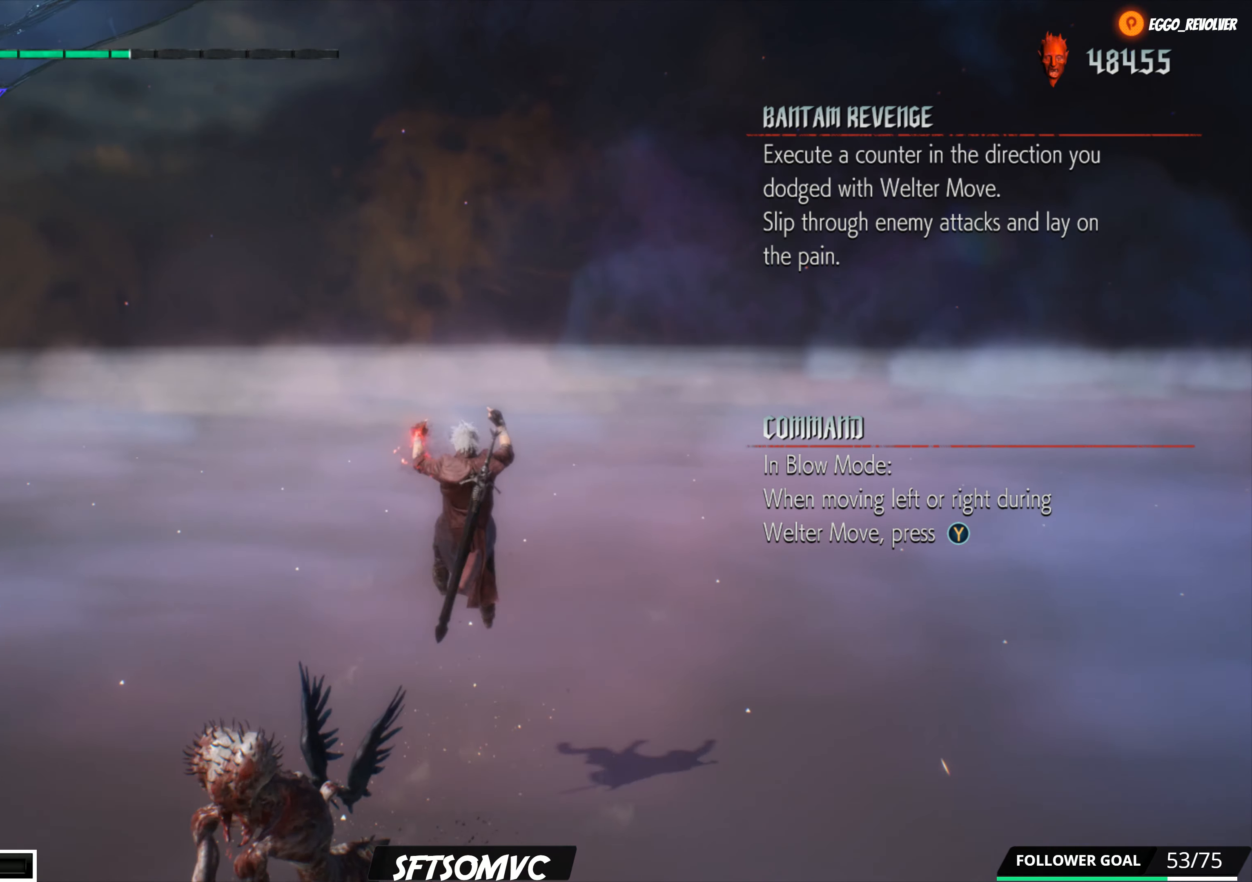
{"buttons": [], "left_stick": "down", "right_stick": "center", "events": [[333, "B", "up"], [350, "left_stick", "down"]]}
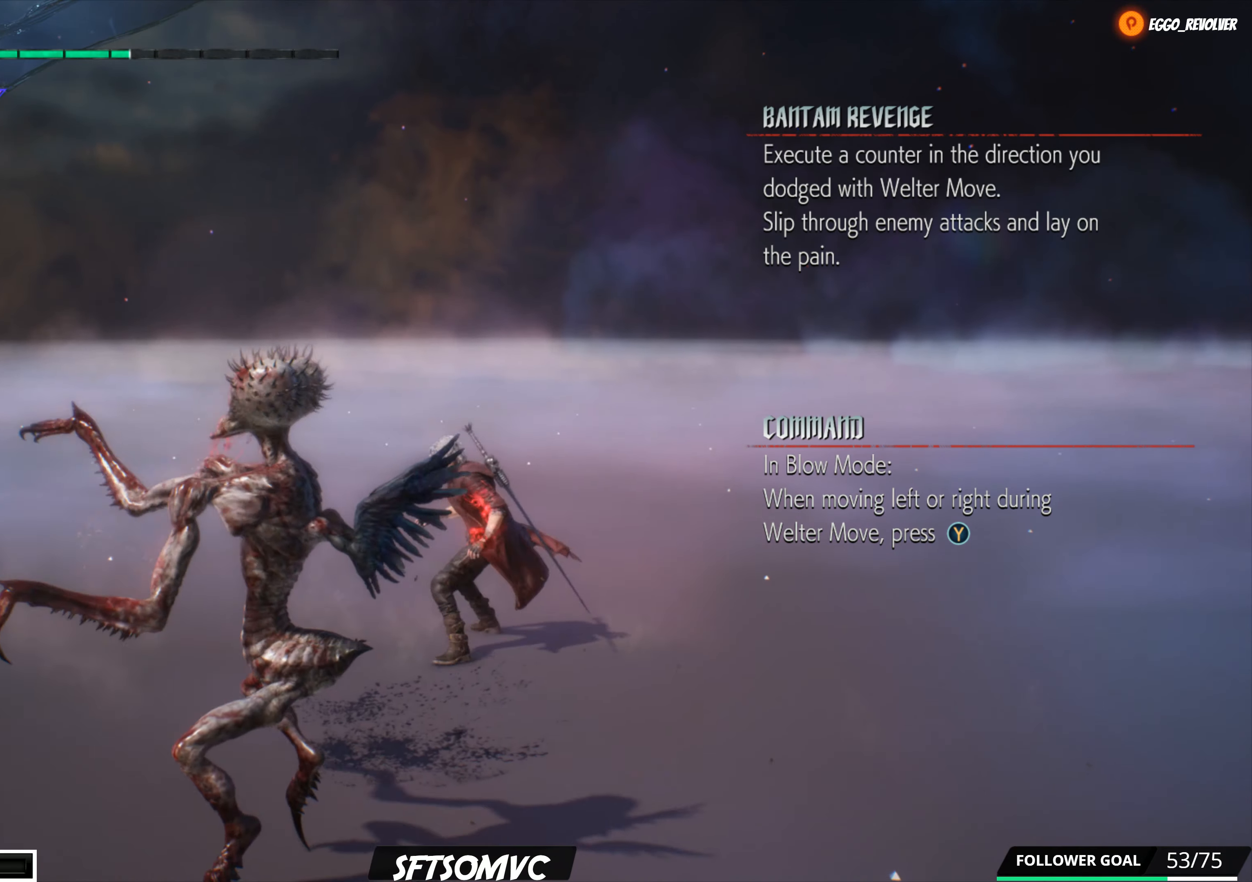
{"buttons": [], "left_stick": "down", "right_stick": "center", "events": [[166, "L2", "down"], [350, "L2", "up"]]}
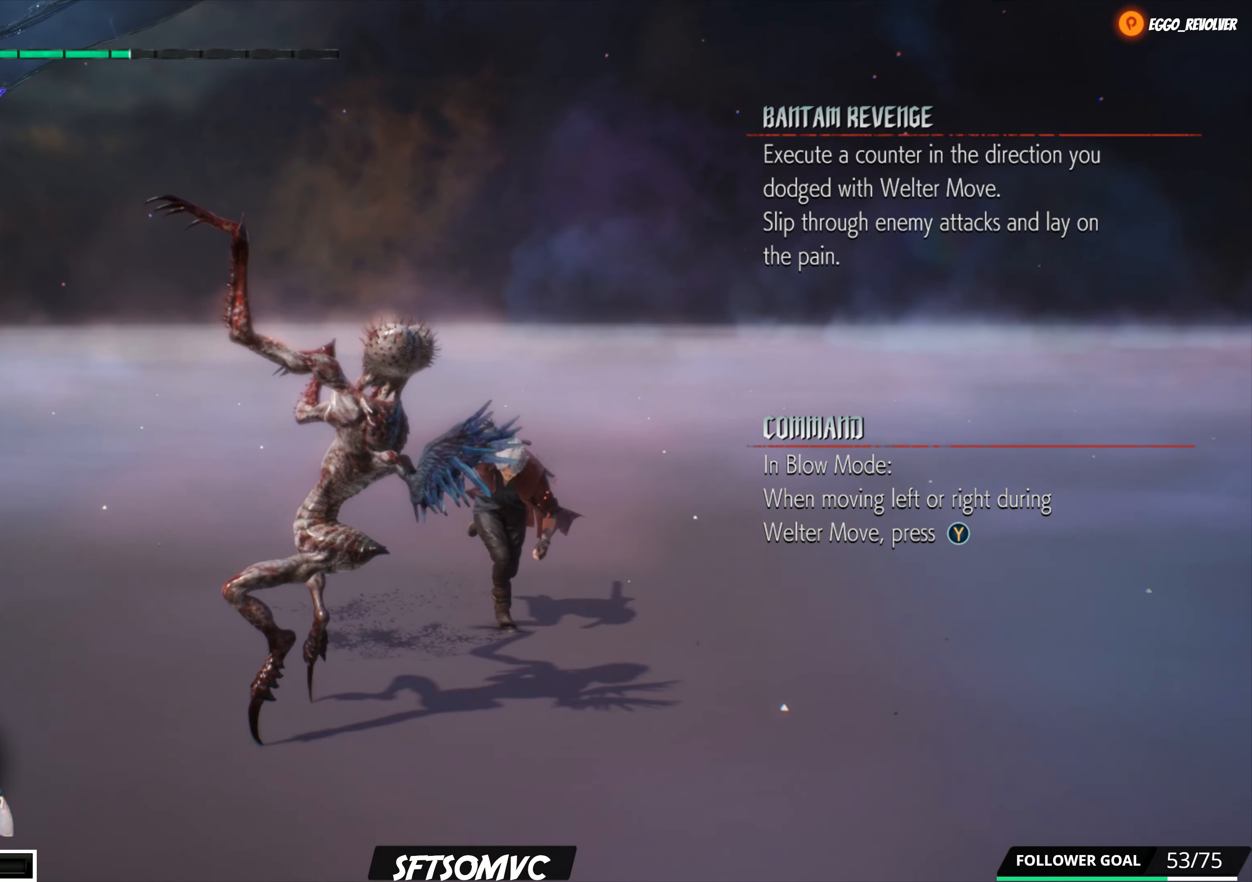
{"buttons": ["X", "R1"], "left_stick": "down", "right_stick": "center", "events": [[183, "R1", "down"], [200, "X", "down"], [316, "X", "up"], [400, "X", "down"]]}
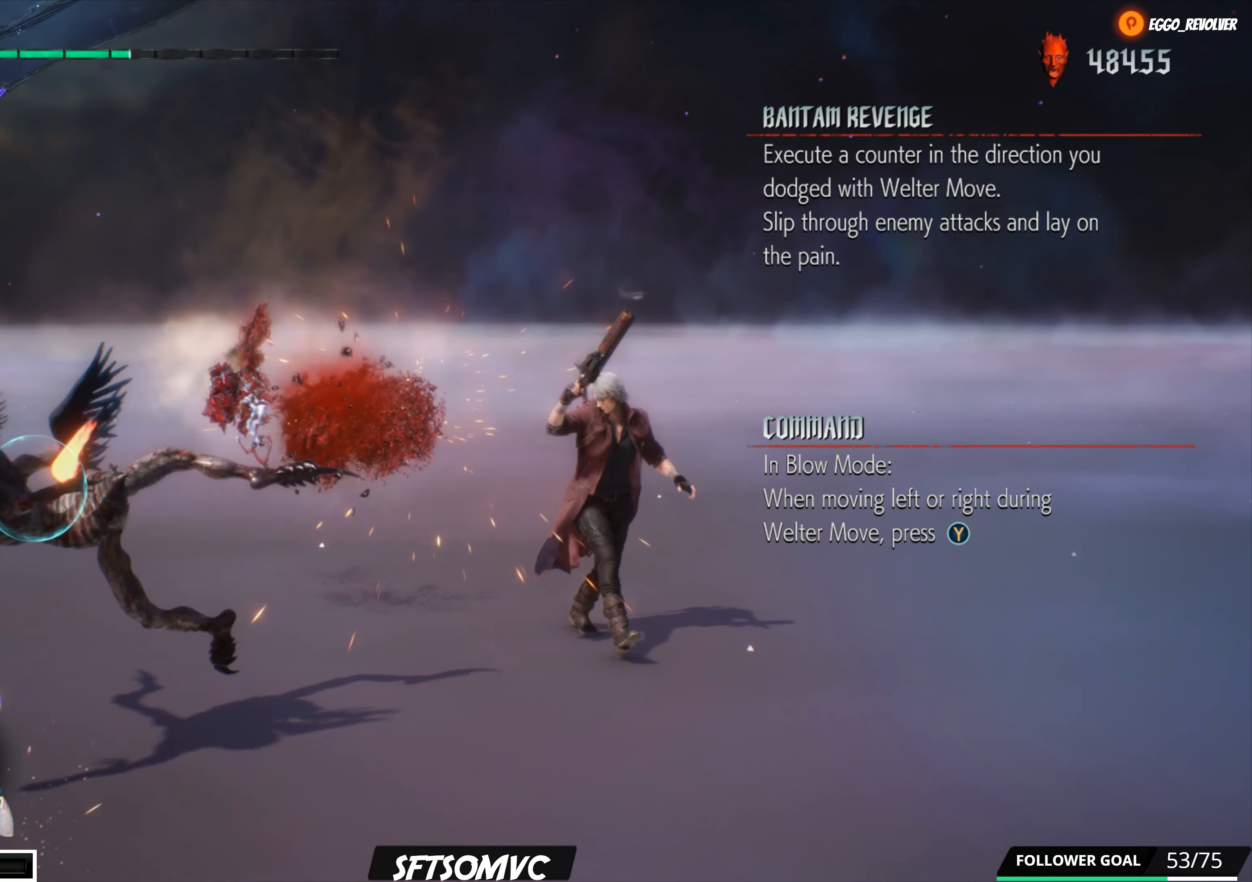
{"buttons": ["R1"], "left_stick": "left", "right_stick": "center", "events": [[50, "X", "up"], [150, "left_stick", "center"], [283, "left_stick", "down-left"], [400, "left_stick", "left"]]}
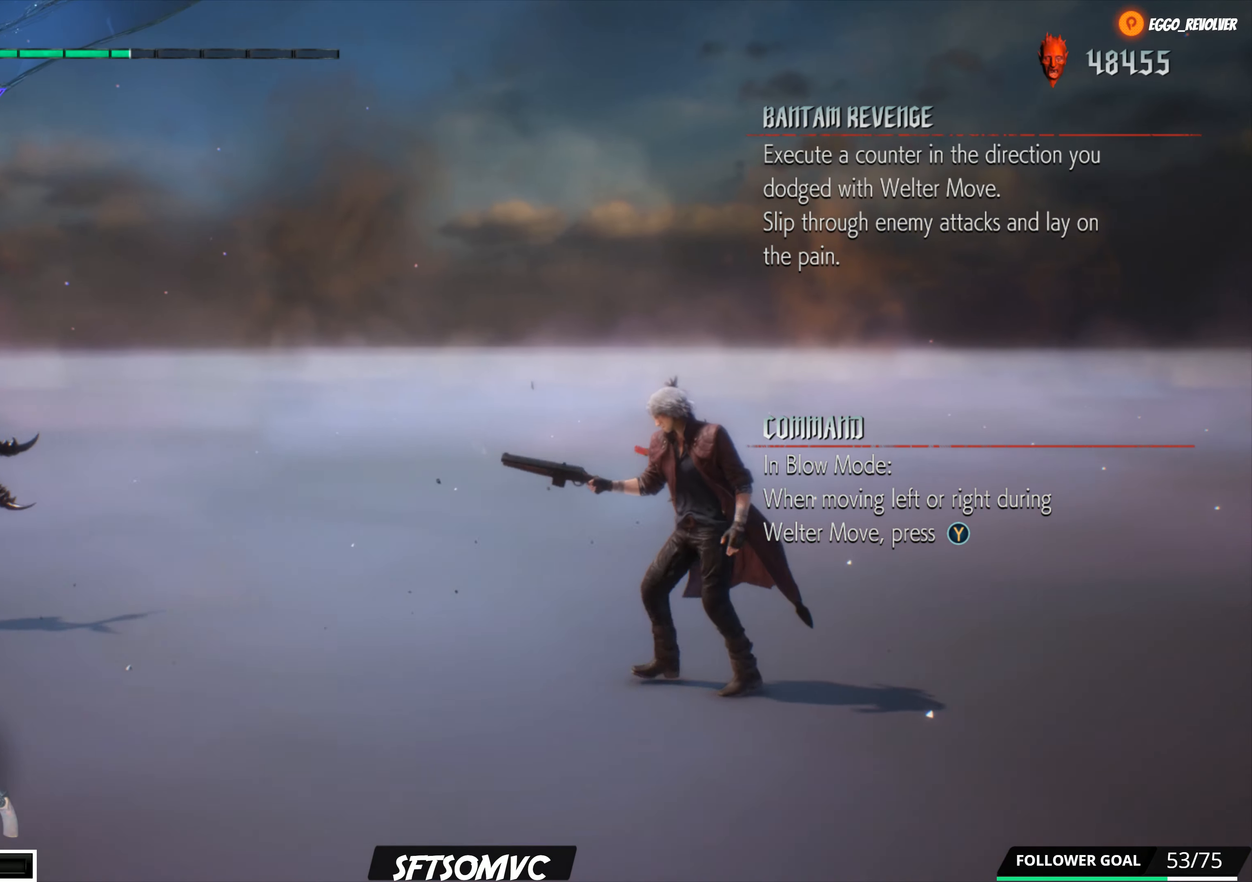
{"buttons": ["B", "R1"], "left_stick": "center", "right_stick": "center", "events": [[316, "left_stick", "center"], [400, "B", "down"]]}
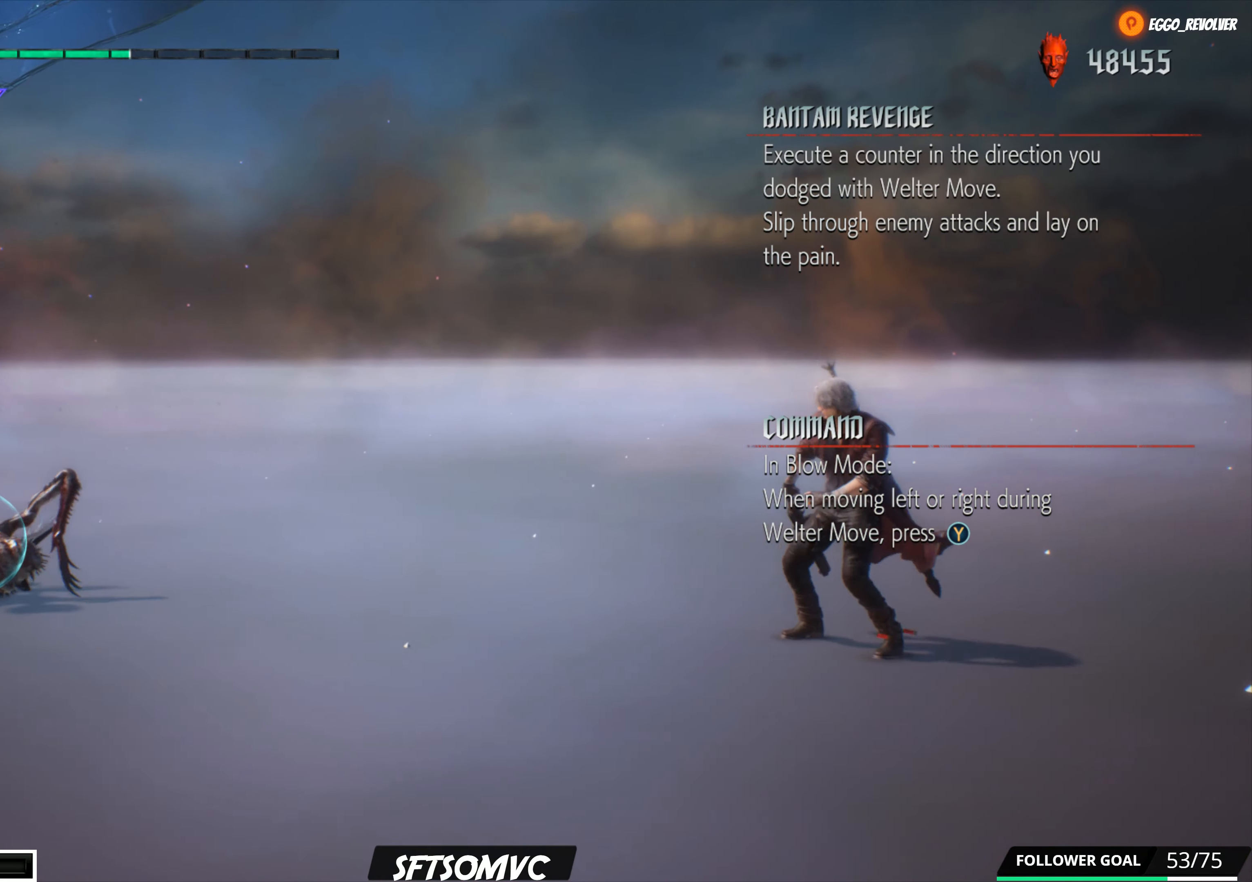
{"buttons": ["R1"], "left_stick": "center", "right_stick": "center", "events": [[16, "B", "up"], [116, "B", "down"], [233, "B", "up"], [316, "B", "down"], [433, "B", "up"]]}
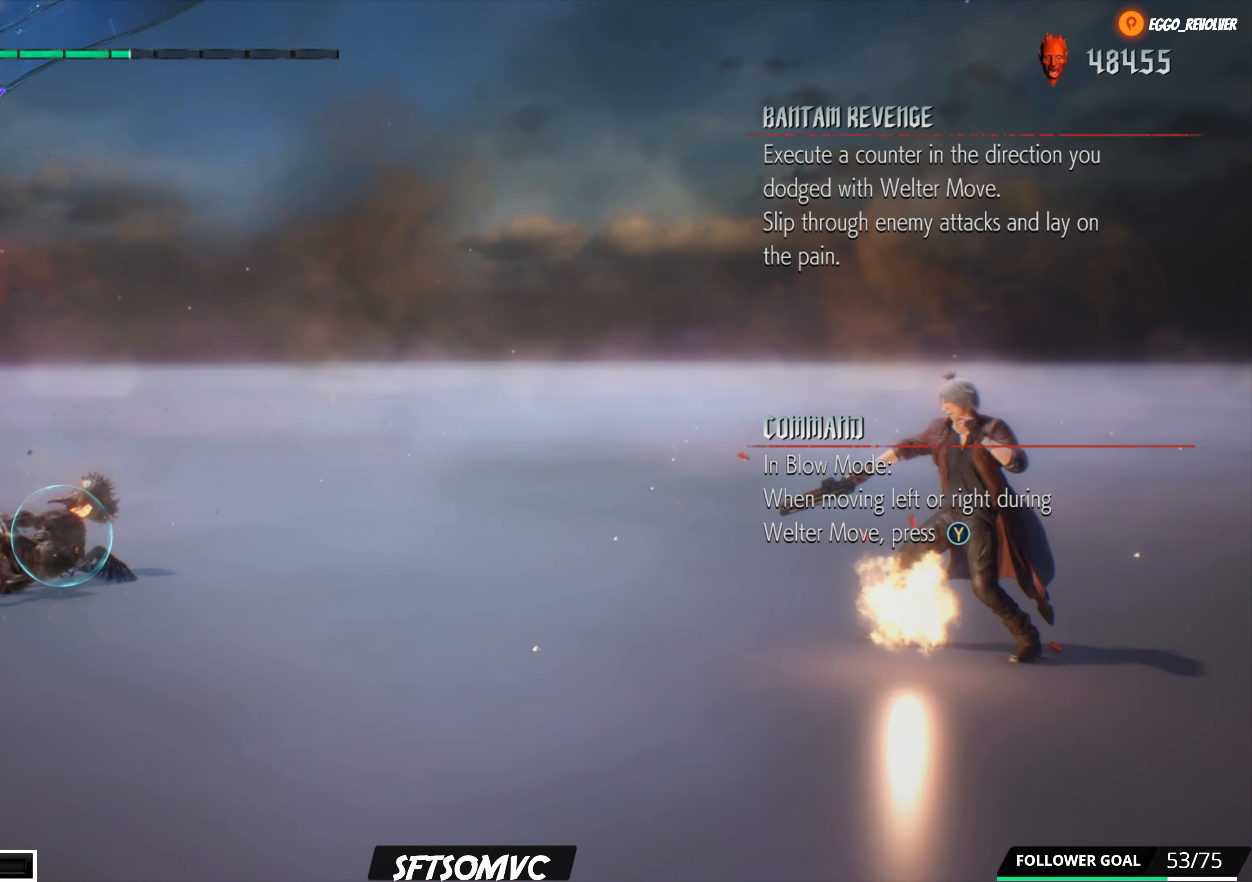
{"buttons": ["R1"], "left_stick": "center", "right_stick": "center", "events": [[50, "B", "down"], [166, "B", "up"]]}
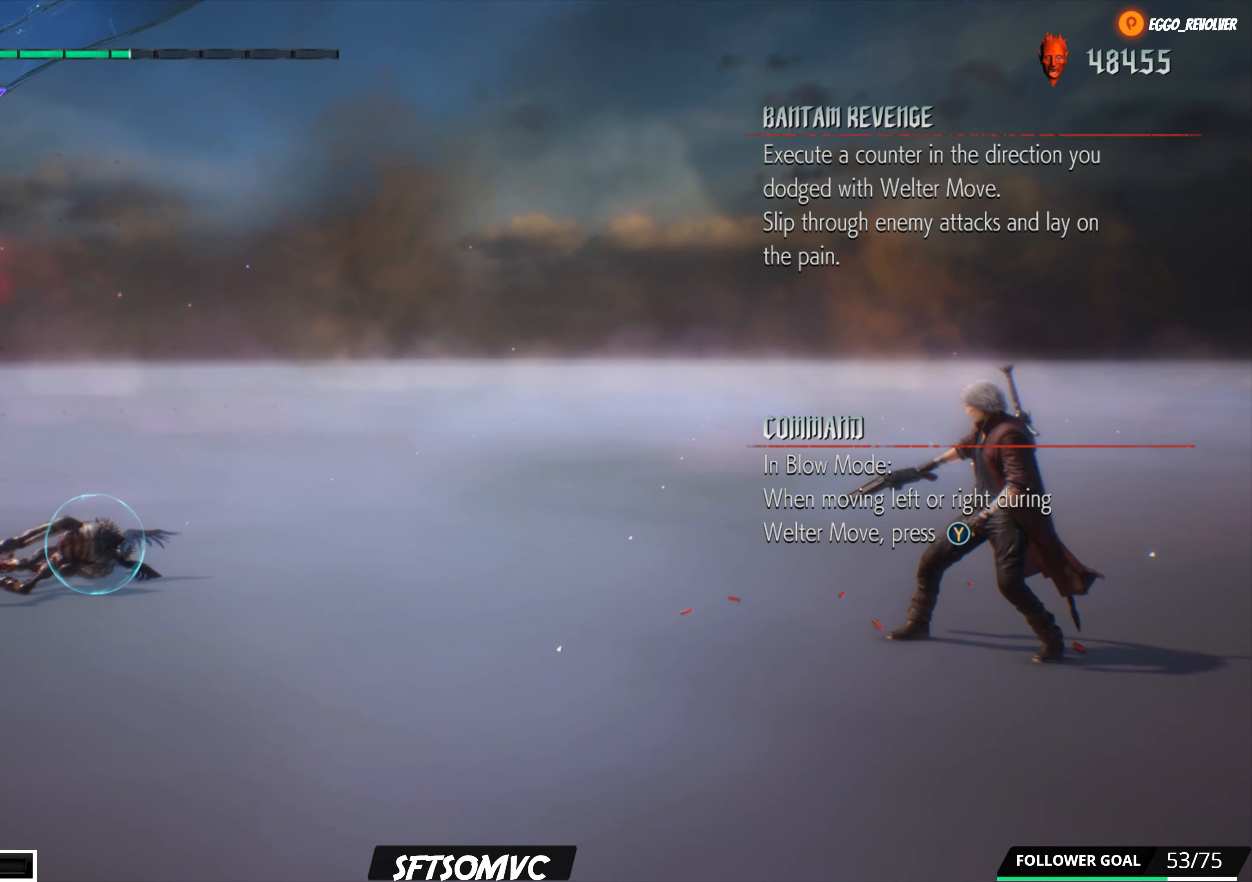
{"buttons": [], "left_stick": "down-left", "right_stick": "center", "events": [[133, "R1", "up"], [266, "left_stick", "down-left"]]}